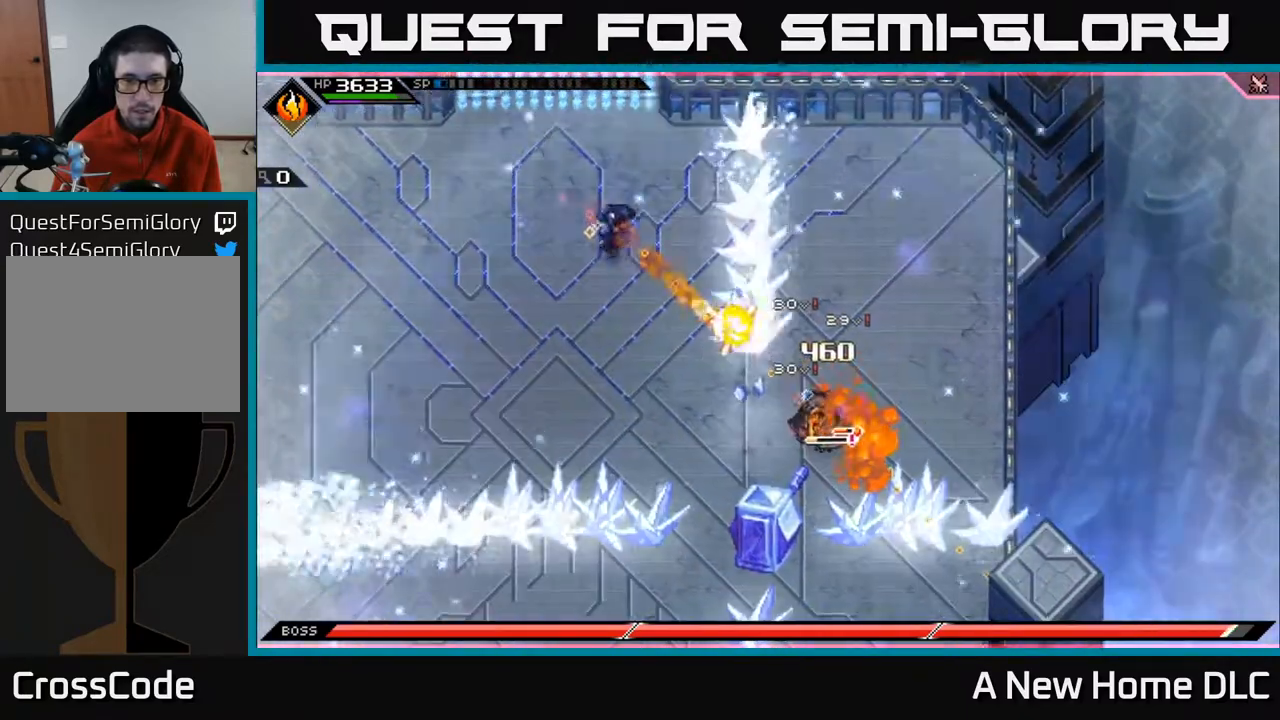
Gameplay with a controller (Xbox layout); each line is a JSON object with the inputs held at the frame after it. "events" lists button and stick changes between this image and that frame as [ms after this image, input, new state], when the widget could be followed in between.
{"buttons": [], "left_stick": "down-right", "right_stick": "down-right", "events": [[467, "R1", "up"]]}
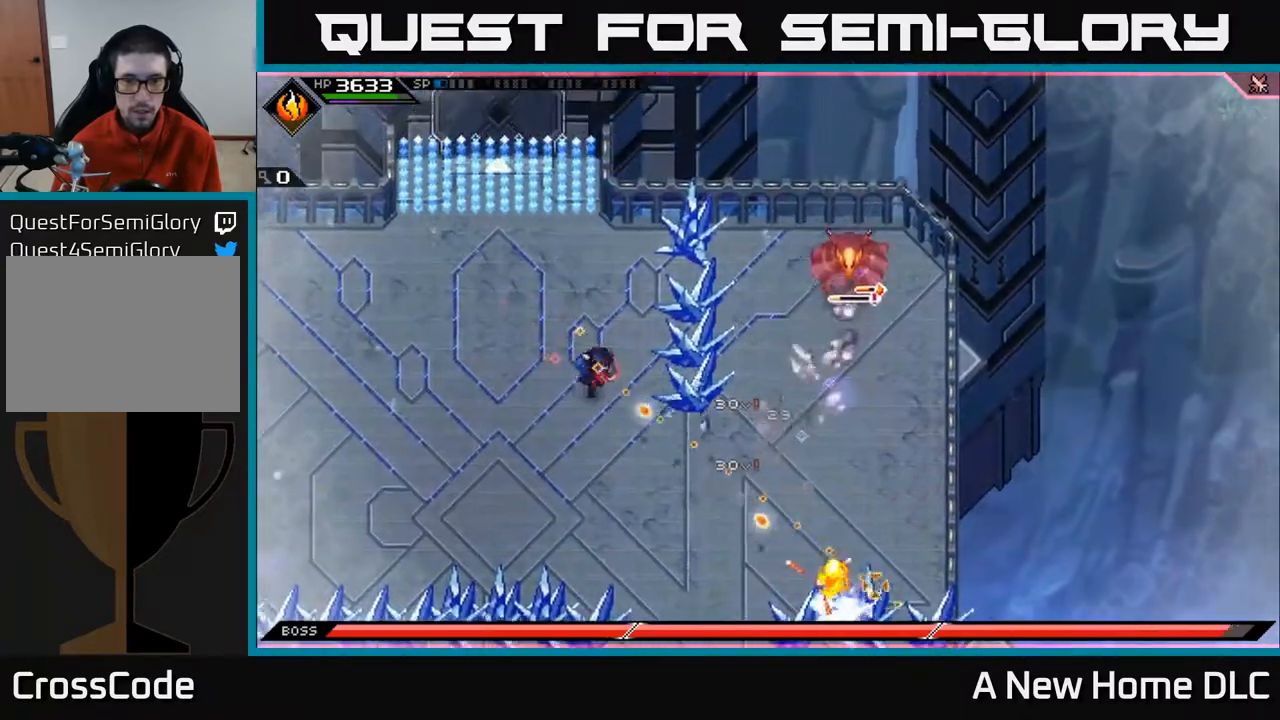
{"buttons": [], "left_stick": "down-right", "right_stick": "right", "events": [[167, "right_stick", "right"]]}
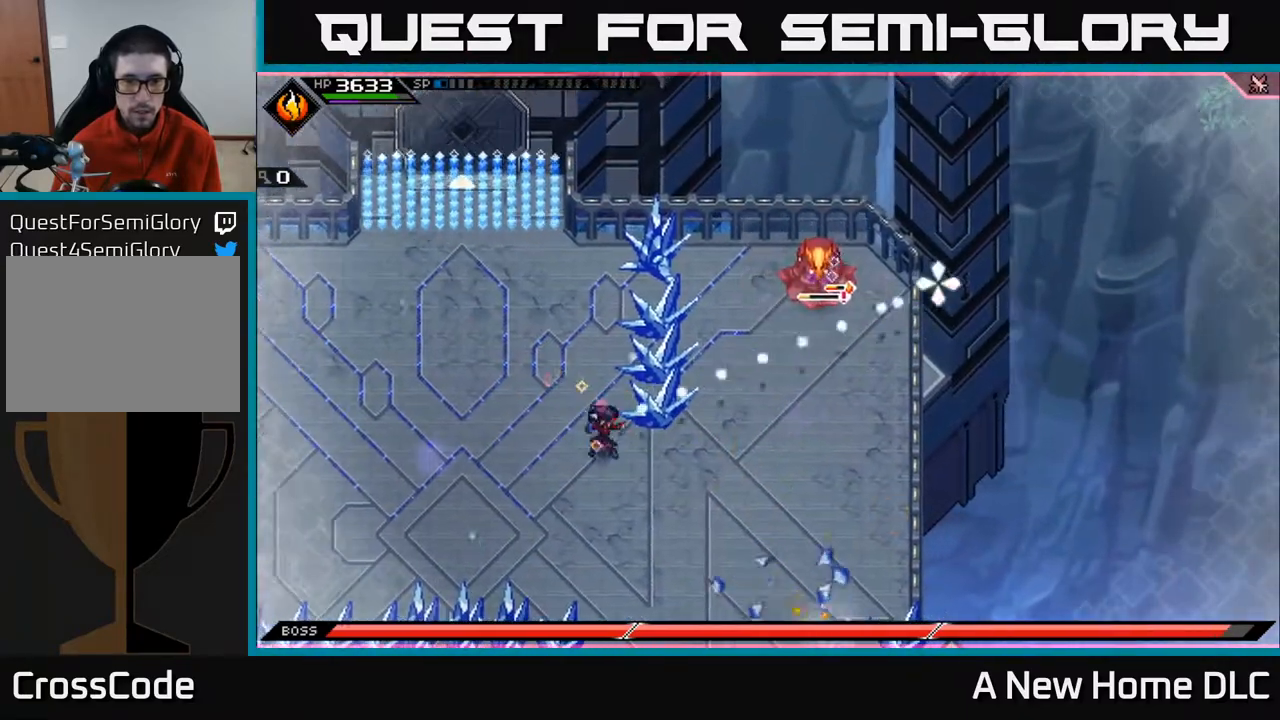
{"buttons": [], "left_stick": "up-right", "right_stick": "center", "events": [[33, "right_stick", "up-right"], [100, "R1", "down"], [117, "left_stick", "right"], [217, "R1", "up"], [350, "L1", "down"], [367, "right_stick", "center"], [383, "left_stick", "up-right"], [467, "L1", "up"]]}
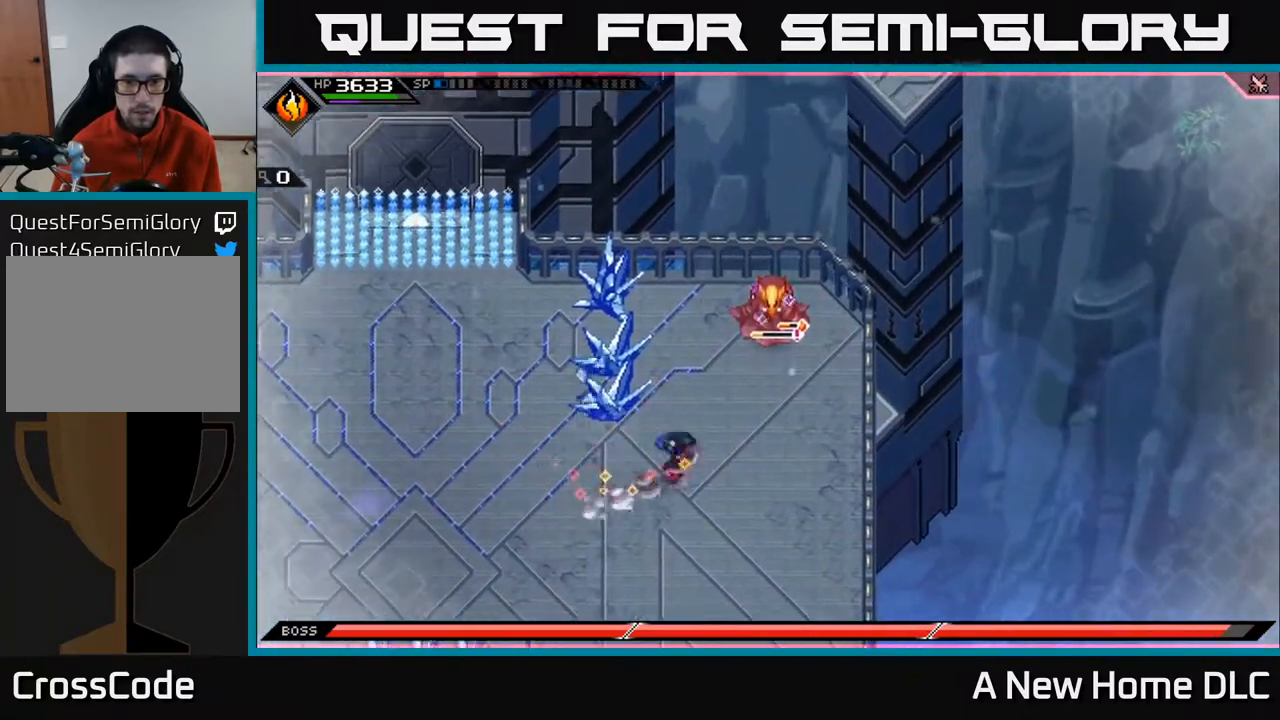
{"buttons": ["X"], "left_stick": "up", "right_stick": "center", "events": [[67, "L1", "down"], [117, "X", "down"], [167, "L1", "up"], [200, "left_stick", "up"], [233, "X", "up"], [333, "X", "down"], [417, "X", "up"], [500, "X", "down"]]}
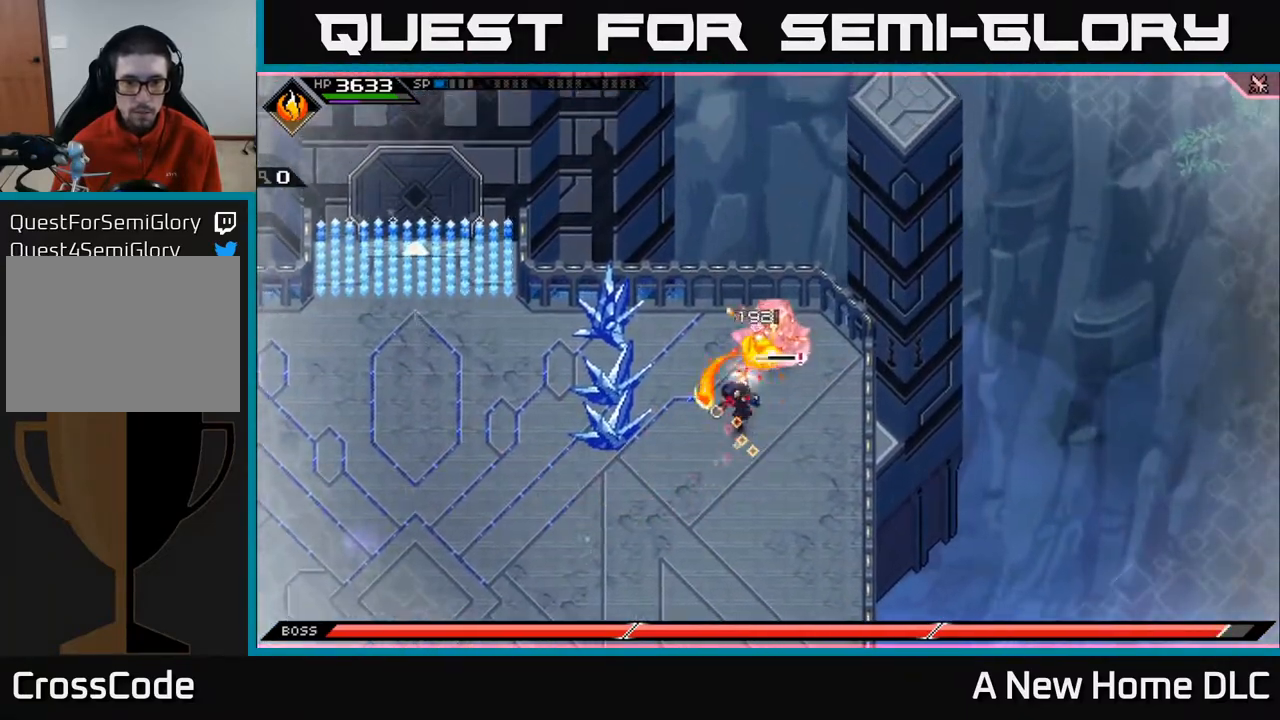
{"buttons": [], "left_stick": "right", "right_stick": "center", "events": [[67, "left_stick", "center"], [100, "X", "up"], [183, "X", "down"], [300, "X", "up"], [367, "X", "down"], [400, "left_stick", "right"], [467, "X", "up"]]}
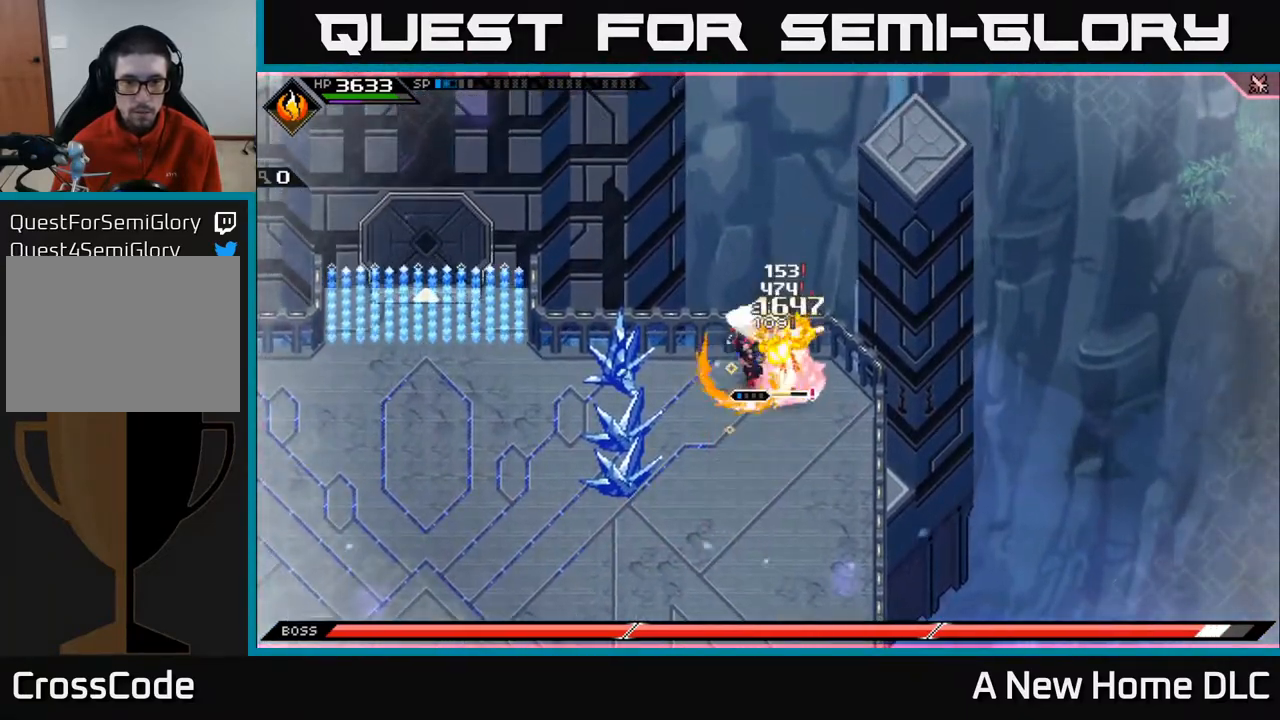
{"buttons": [], "left_stick": "center", "right_stick": "center", "events": [[83, "R2", "down"], [83, "X", "down"], [200, "R2", "up"], [200, "X", "up"], [433, "left_stick", "center"]]}
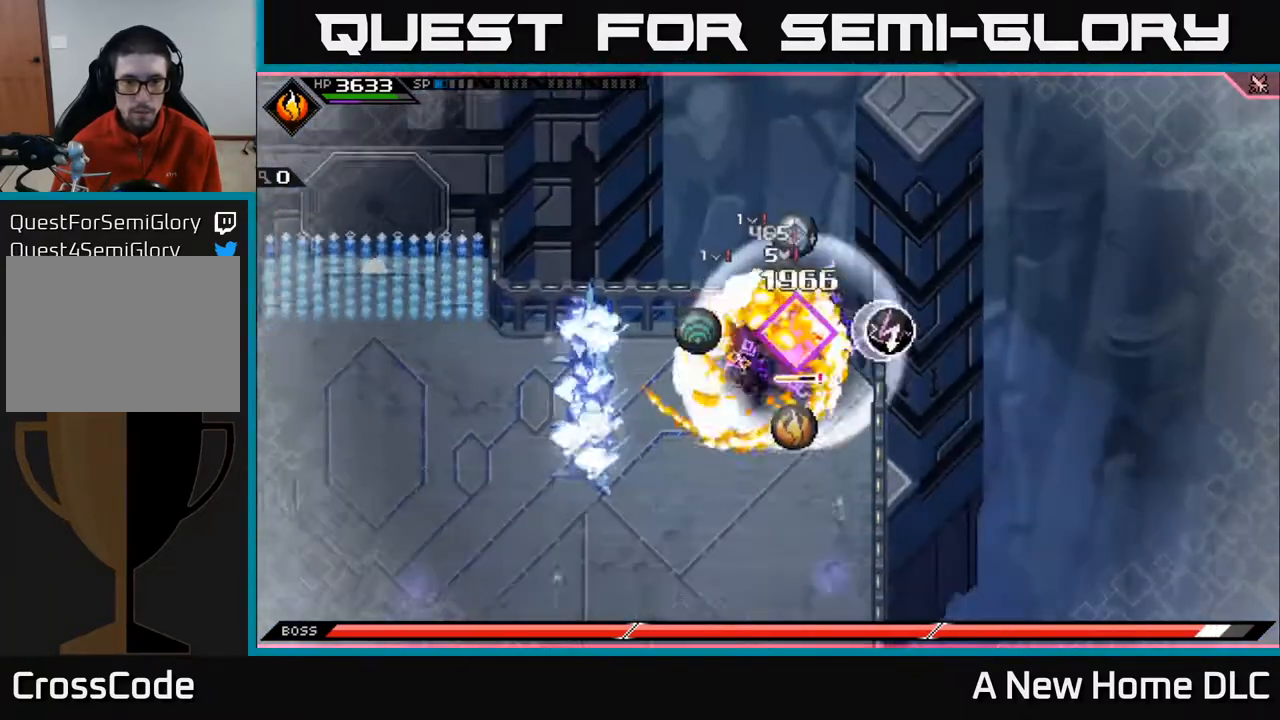
{"buttons": ["X"], "left_stick": "up", "right_stick": "center", "events": [[433, "left_stick", "up"], [483, "X", "down"]]}
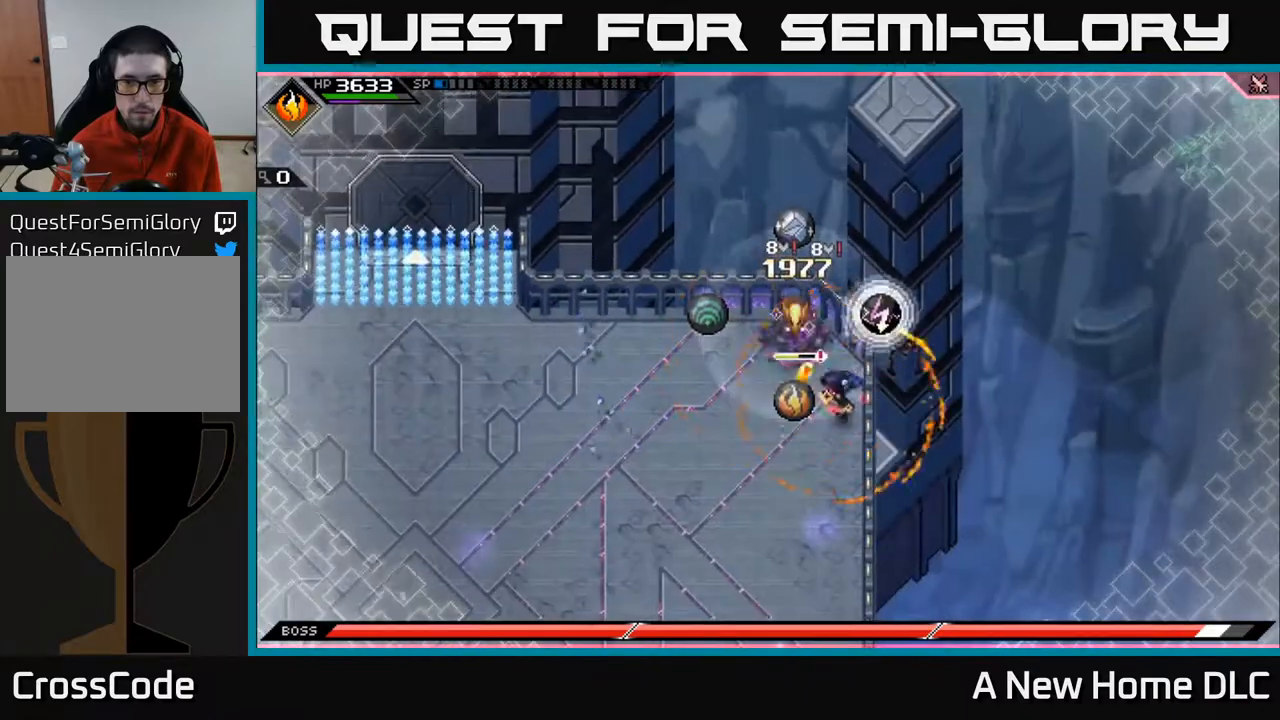
{"buttons": [], "left_stick": "center", "right_stick": "center", "events": [[83, "X", "up"], [83, "left_stick", "up-left"], [183, "X", "down"], [267, "X", "up"], [350, "X", "down"], [400, "left_stick", "center"], [467, "X", "up"]]}
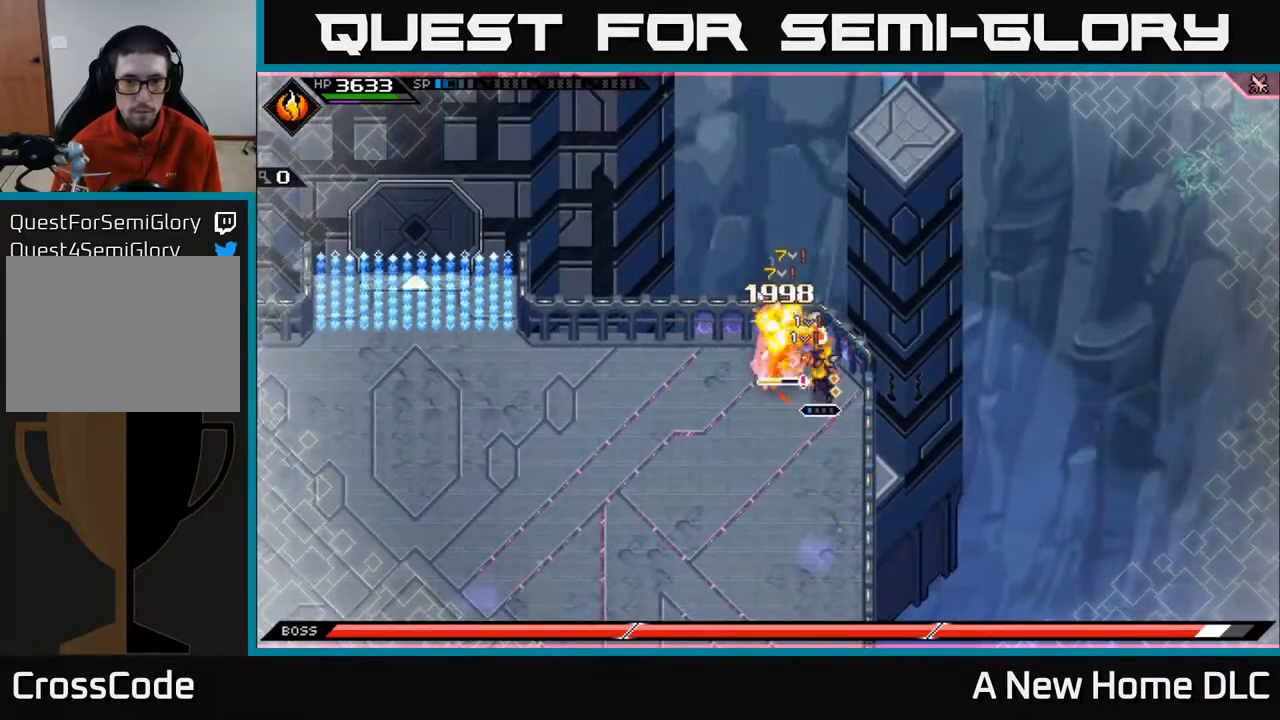
{"buttons": [], "left_stick": "center", "right_stick": "left", "events": [[117, "DPAD_LEFT", "down"], [217, "DPAD_LEFT", "up"], [300, "right_stick", "left"], [317, "R2", "down"], [433, "R2", "up"]]}
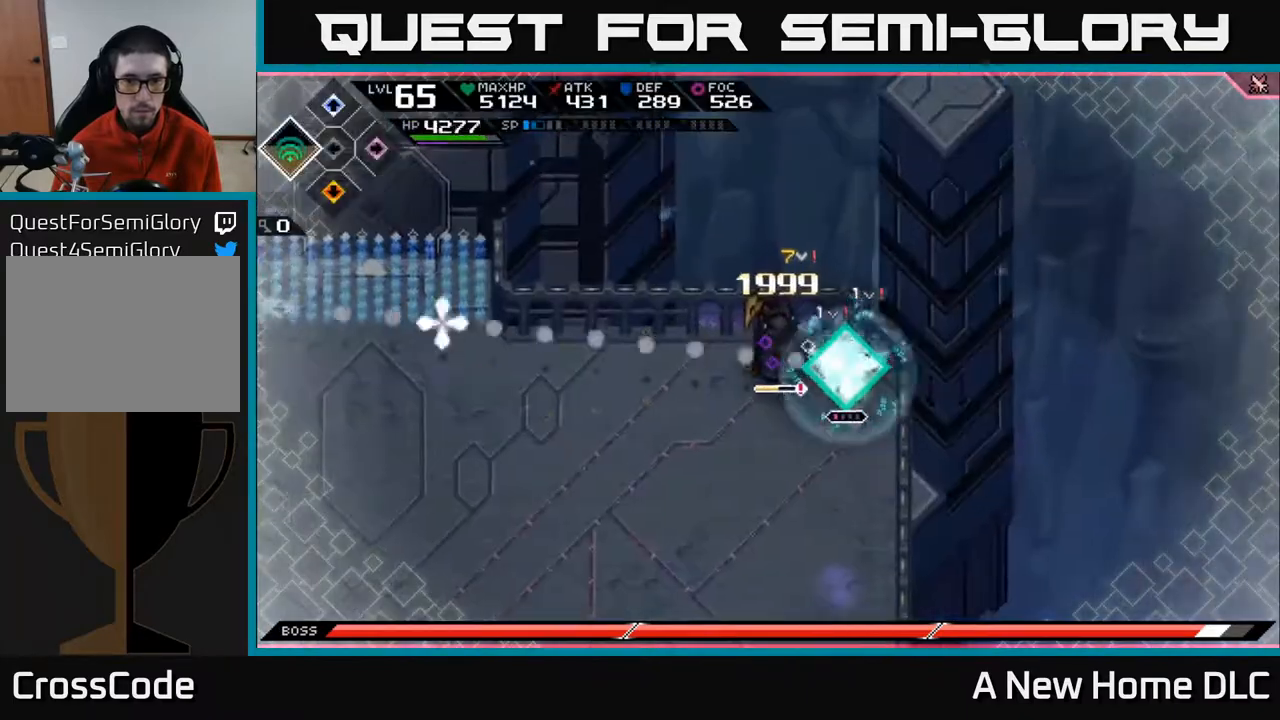
{"buttons": [], "left_stick": "center", "right_stick": "left", "events": []}
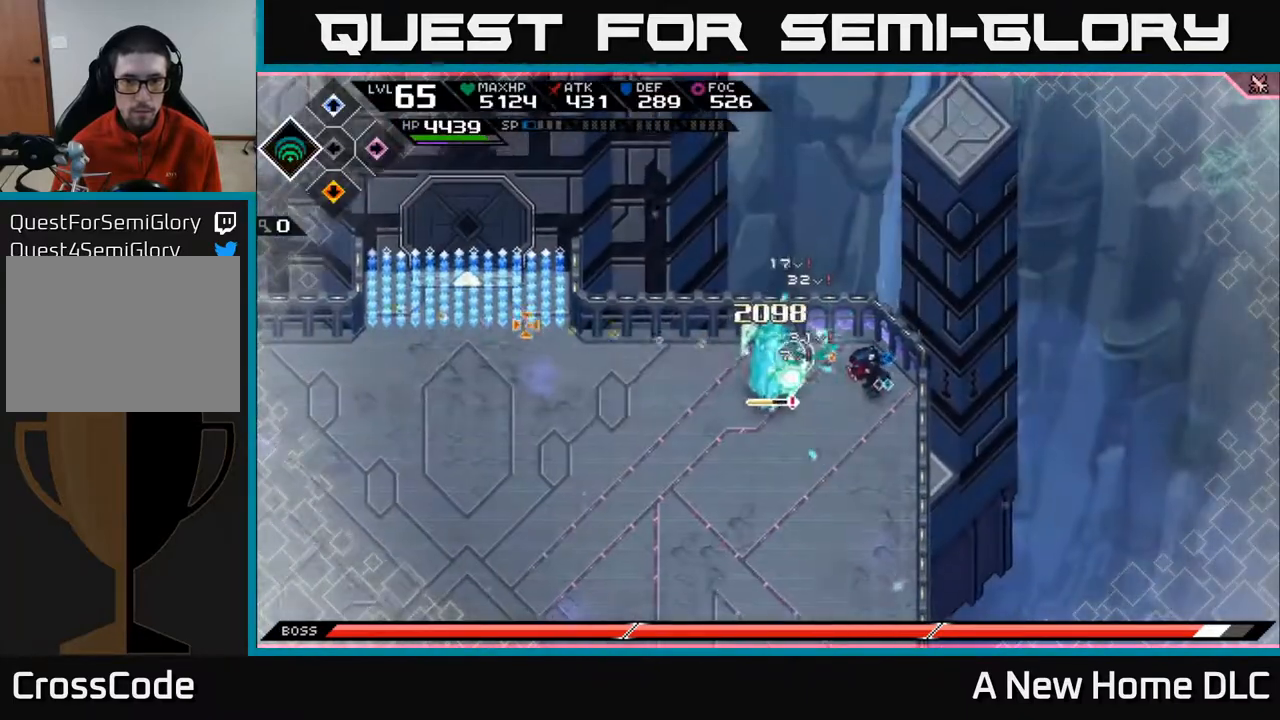
{"buttons": [], "left_stick": "center", "right_stick": "left", "events": []}
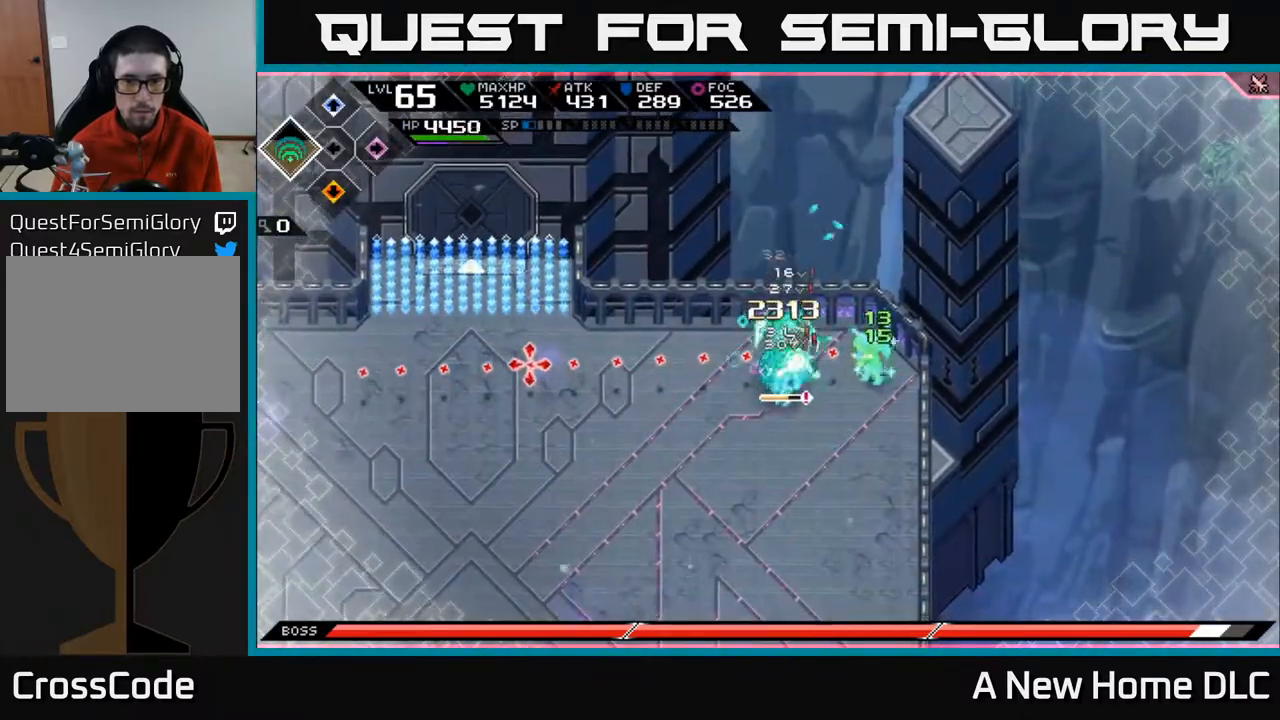
{"buttons": [], "left_stick": "down-left", "right_stick": "center", "events": [[317, "right_stick", "center"], [333, "left_stick", "left"], [483, "left_stick", "down-left"]]}
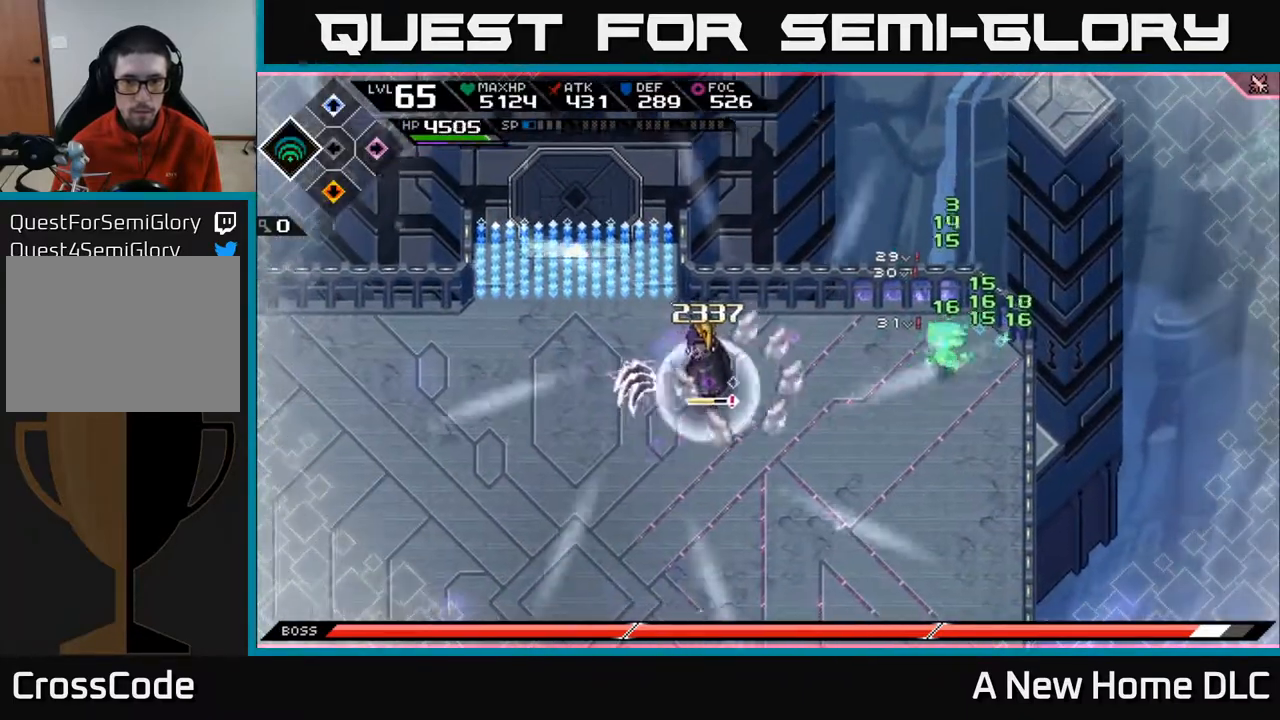
{"buttons": [], "left_stick": "down", "right_stick": "center", "events": [[100, "left_stick", "down"]]}
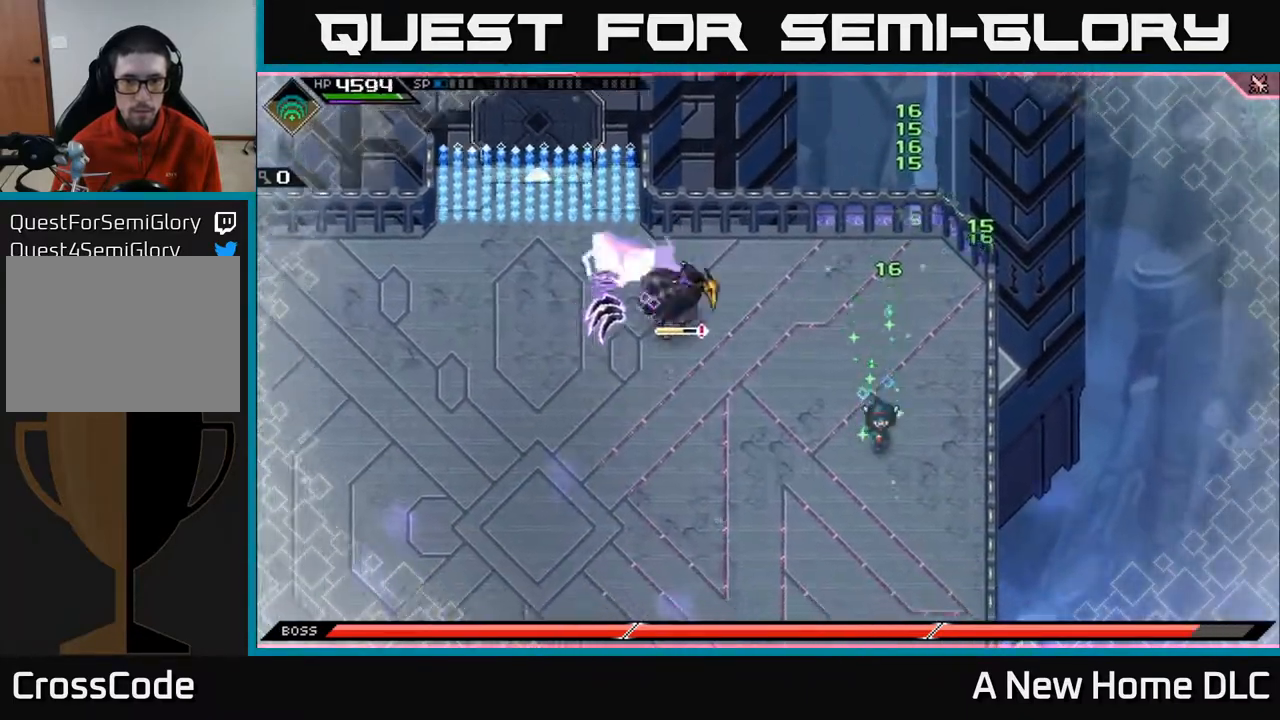
{"buttons": [], "left_stick": "down-left", "right_stick": "center", "events": [[267, "L1", "down"], [283, "left_stick", "down-left"], [333, "L1", "up"], [417, "L1", "down"], [483, "L1", "up"]]}
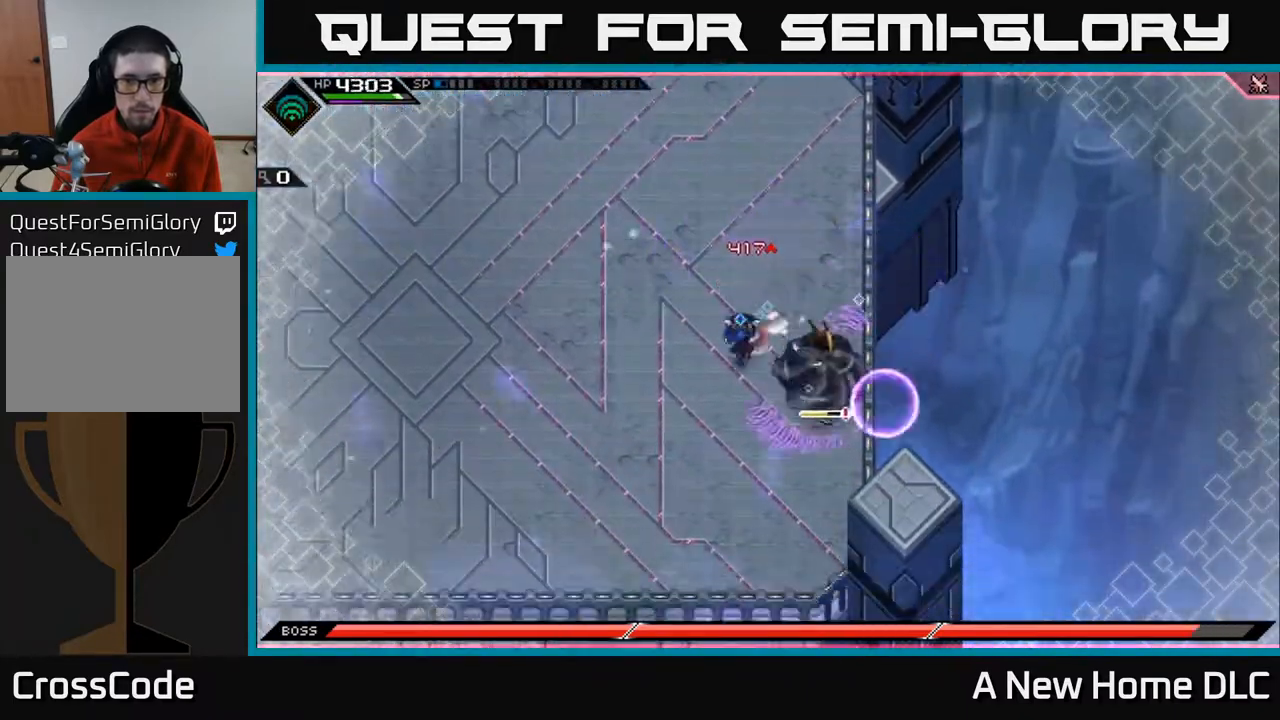
{"buttons": ["L1"], "left_stick": "up", "right_stick": "center", "events": [[317, "left_stick", "up-left"], [450, "L1", "down"], [483, "left_stick", "up"]]}
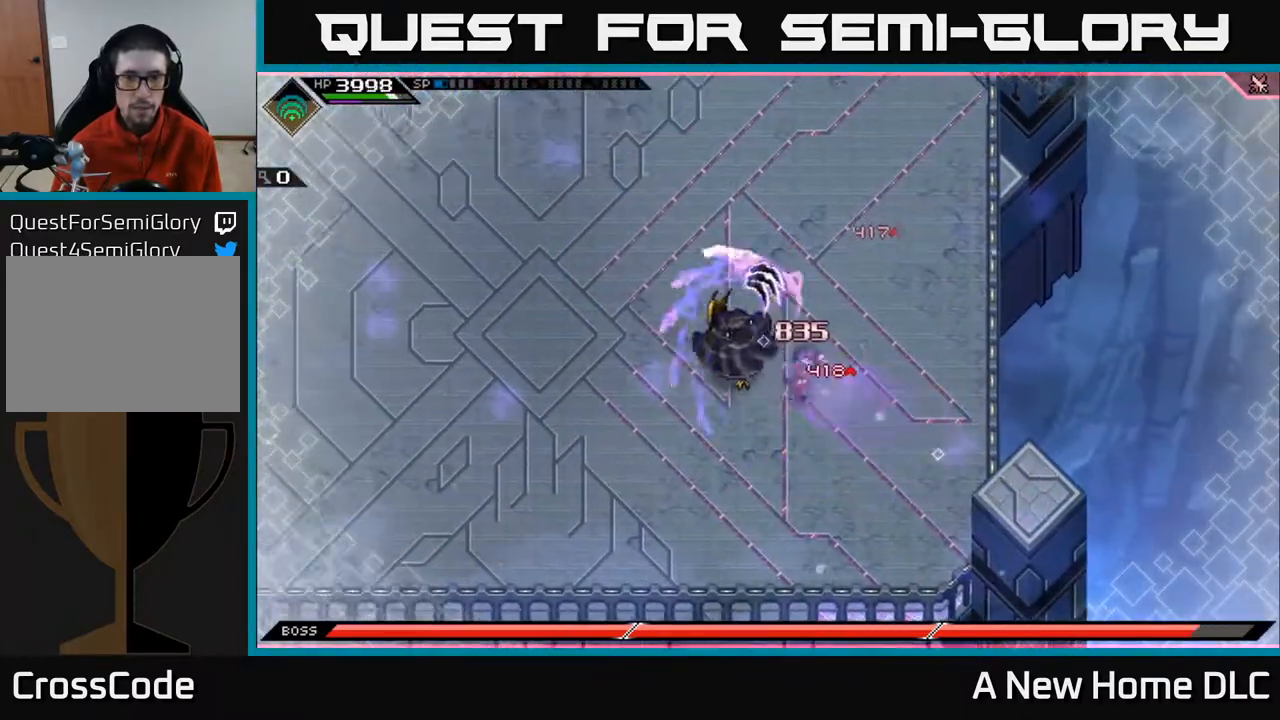
{"buttons": [], "left_stick": "up", "right_stick": "center", "events": [[50, "L1", "up"], [167, "left_stick", "up-right"], [183, "L1", "down"], [267, "L1", "up"], [283, "left_stick", "up"]]}
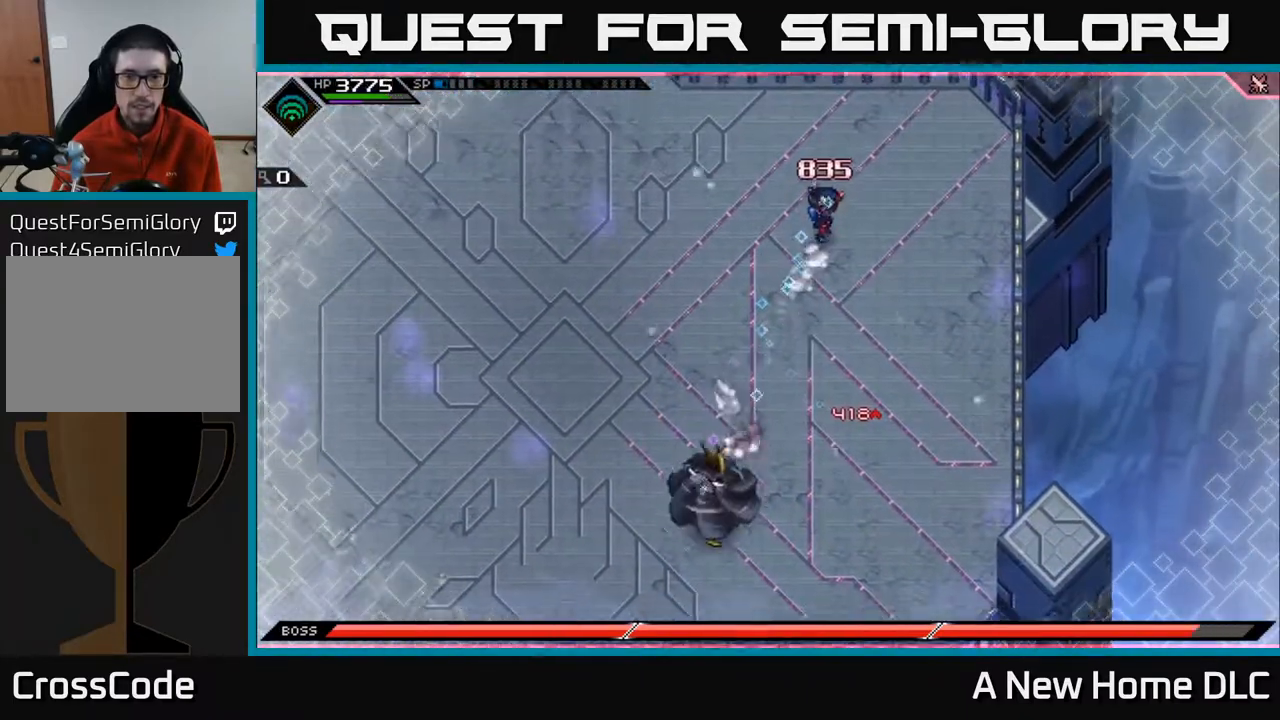
{"buttons": [], "left_stick": "center", "right_stick": "down-left", "events": [[183, "right_stick", "down-left"], [300, "R2", "down"], [333, "left_stick", "center"], [383, "R2", "up"]]}
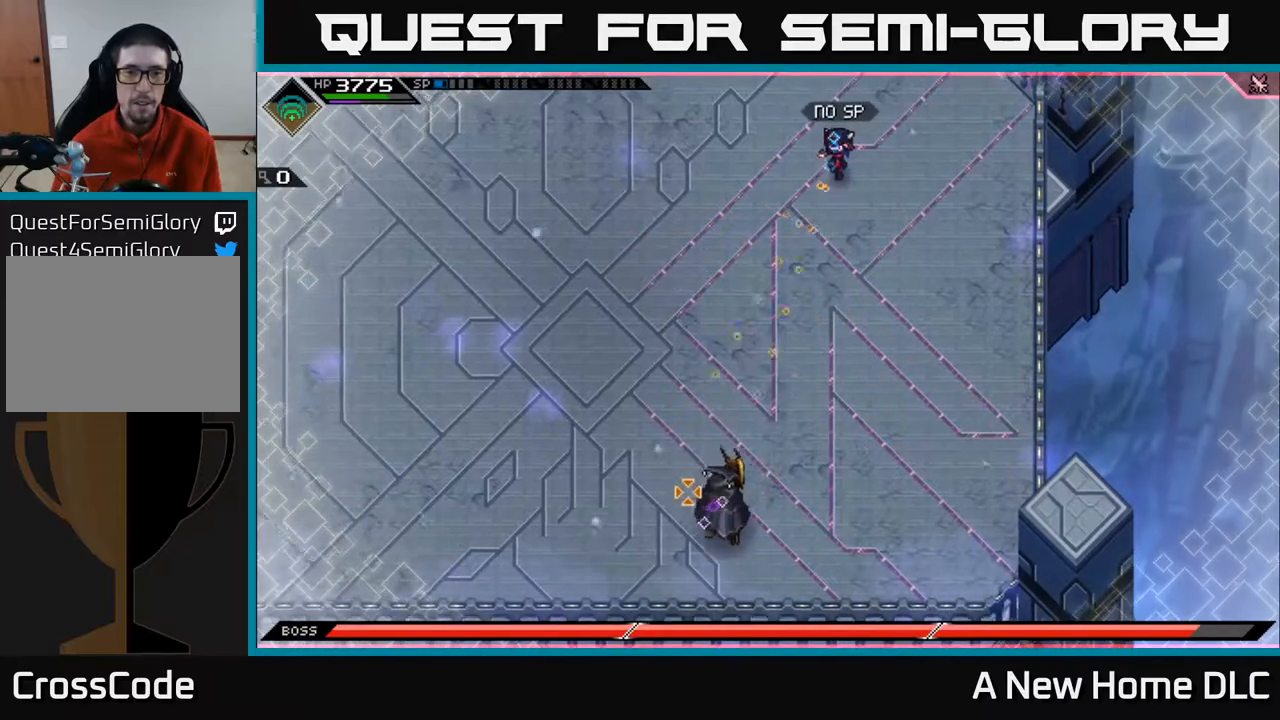
{"buttons": [], "left_stick": "center", "right_stick": "down-left", "events": [[217, "R1", "down"], [250, "left_stick", "down"], [367, "R1", "up"], [433, "left_stick", "center"]]}
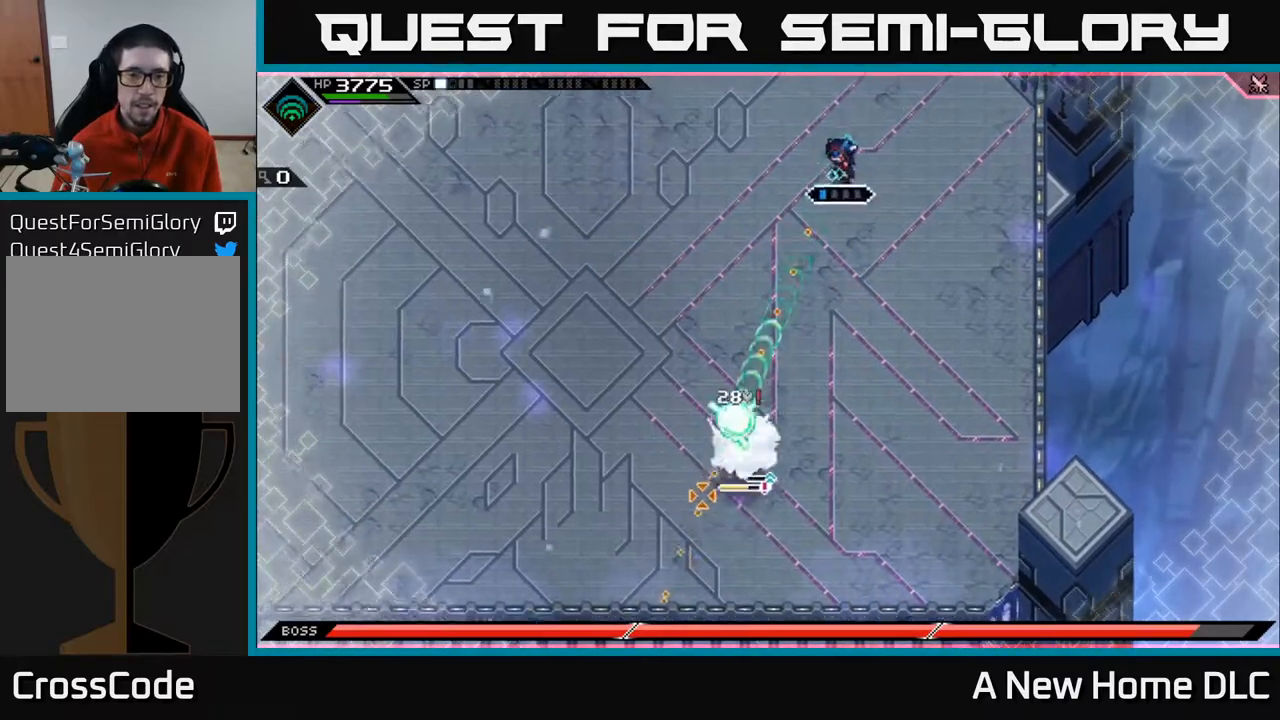
{"buttons": [], "left_stick": "center", "right_stick": "down", "events": [[183, "right_stick", "down"], [283, "R1", "down"], [433, "R1", "up"]]}
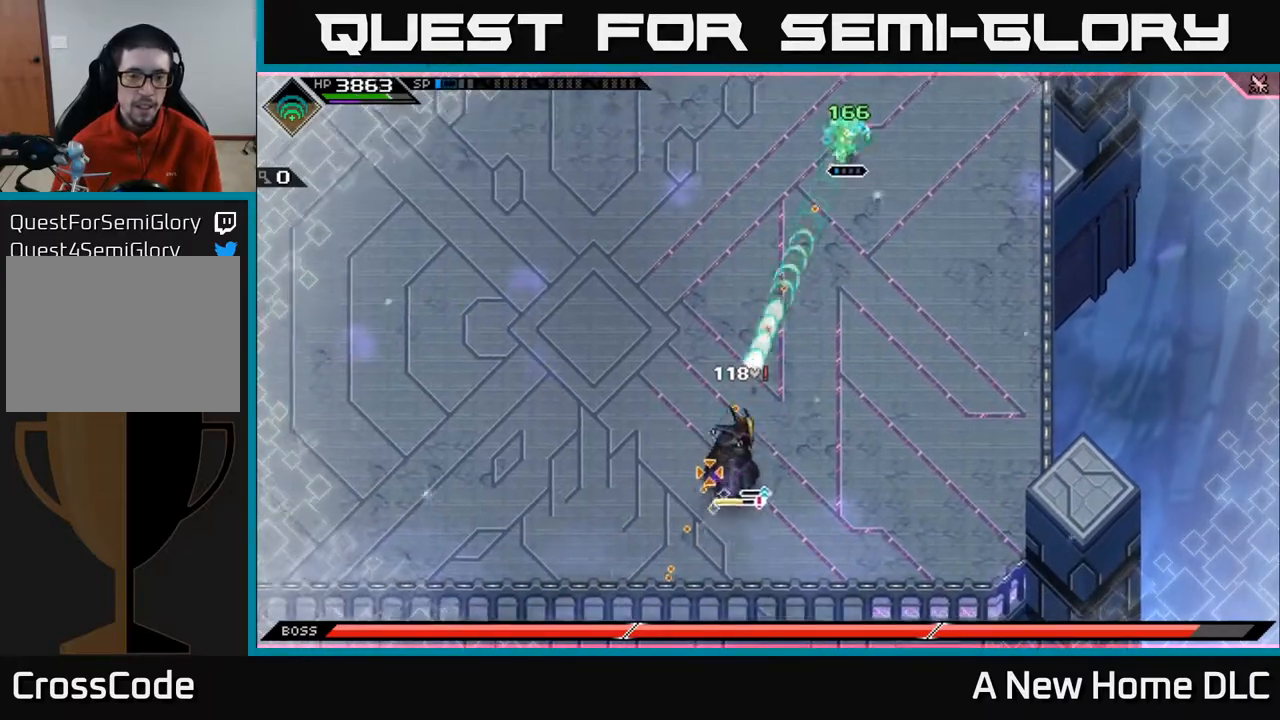
{"buttons": ["R1"], "left_stick": "down-left", "right_stick": "down", "events": [[350, "left_stick", "down-left"], [383, "R1", "down"]]}
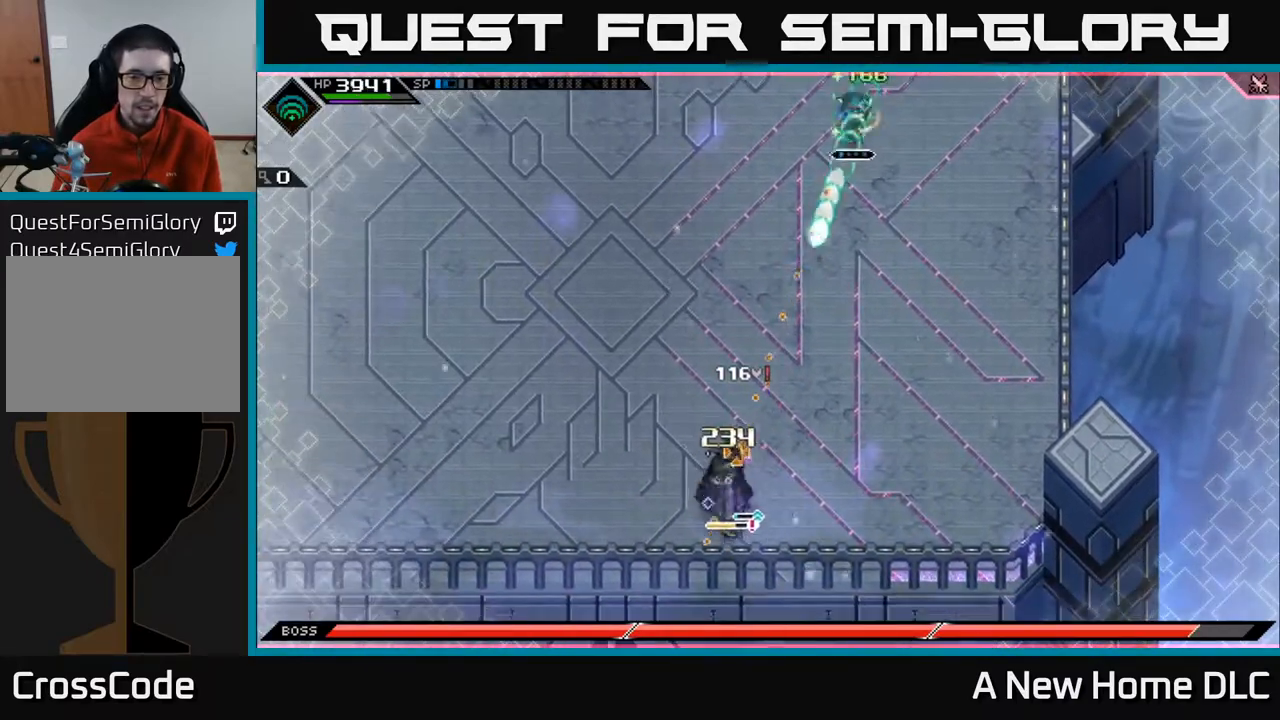
{"buttons": ["R1"], "left_stick": "down-left", "right_stick": "down", "events": [[33, "R1", "up"], [483, "R1", "down"]]}
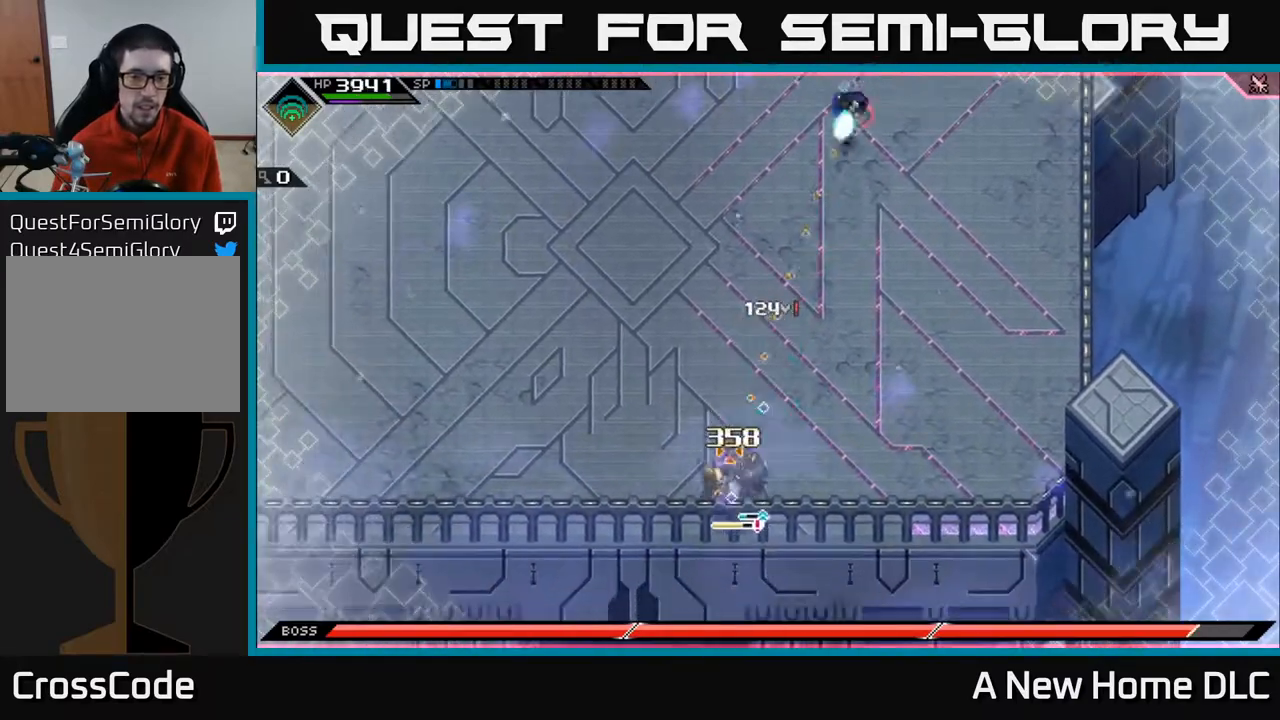
{"buttons": [], "left_stick": "center", "right_stick": "down", "events": [[100, "R1", "up"], [233, "R2", "down"], [300, "left_stick", "center"], [317, "R2", "up"]]}
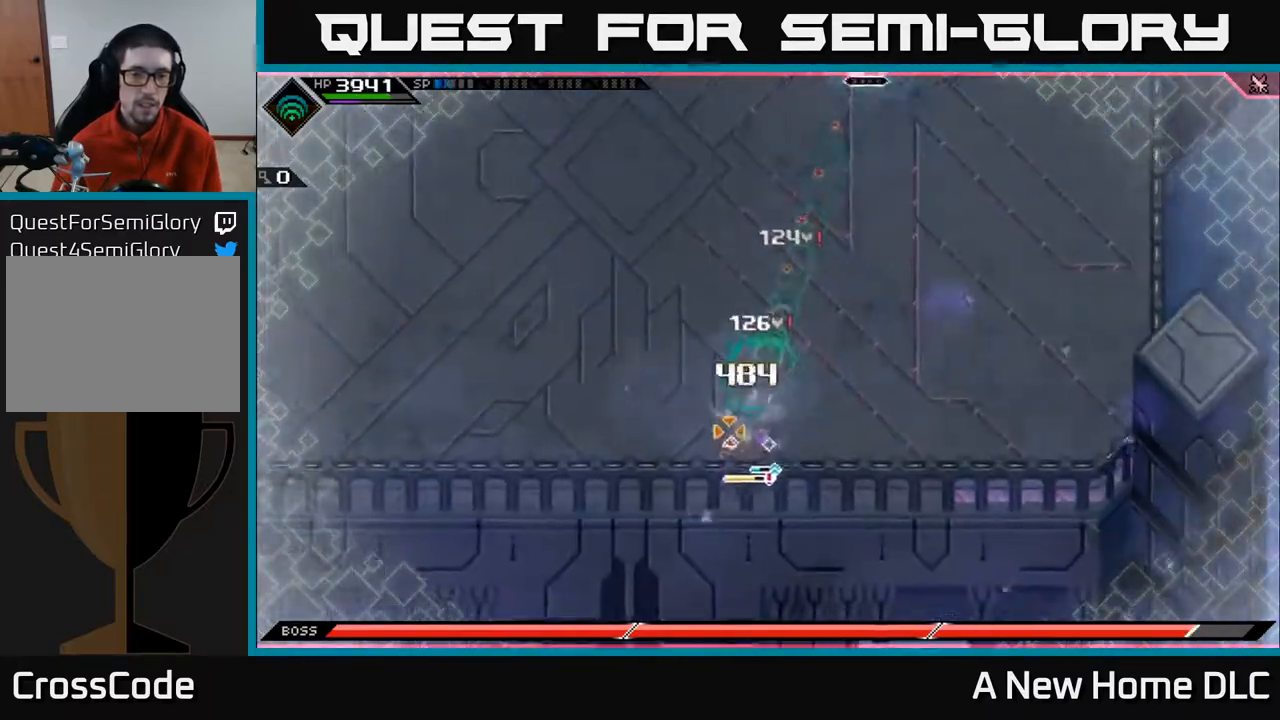
{"buttons": [], "left_stick": "center", "right_stick": "down", "events": []}
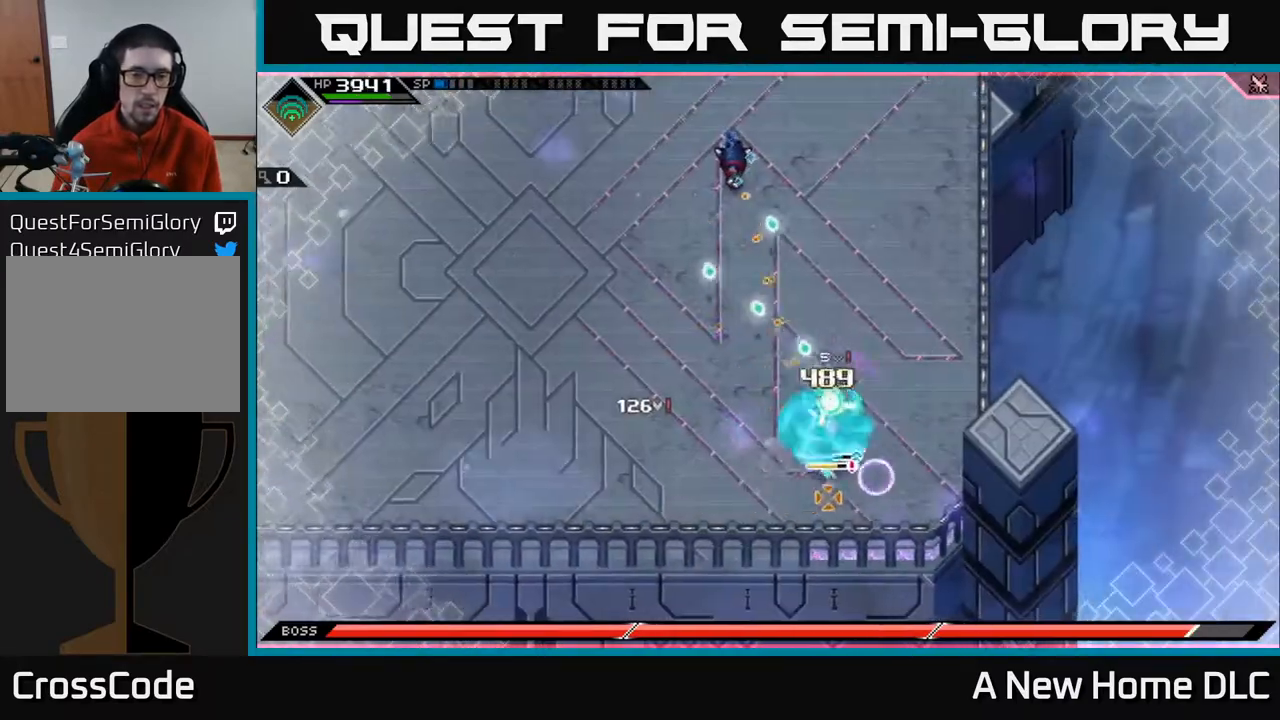
{"buttons": [], "left_stick": "center", "right_stick": "down", "events": []}
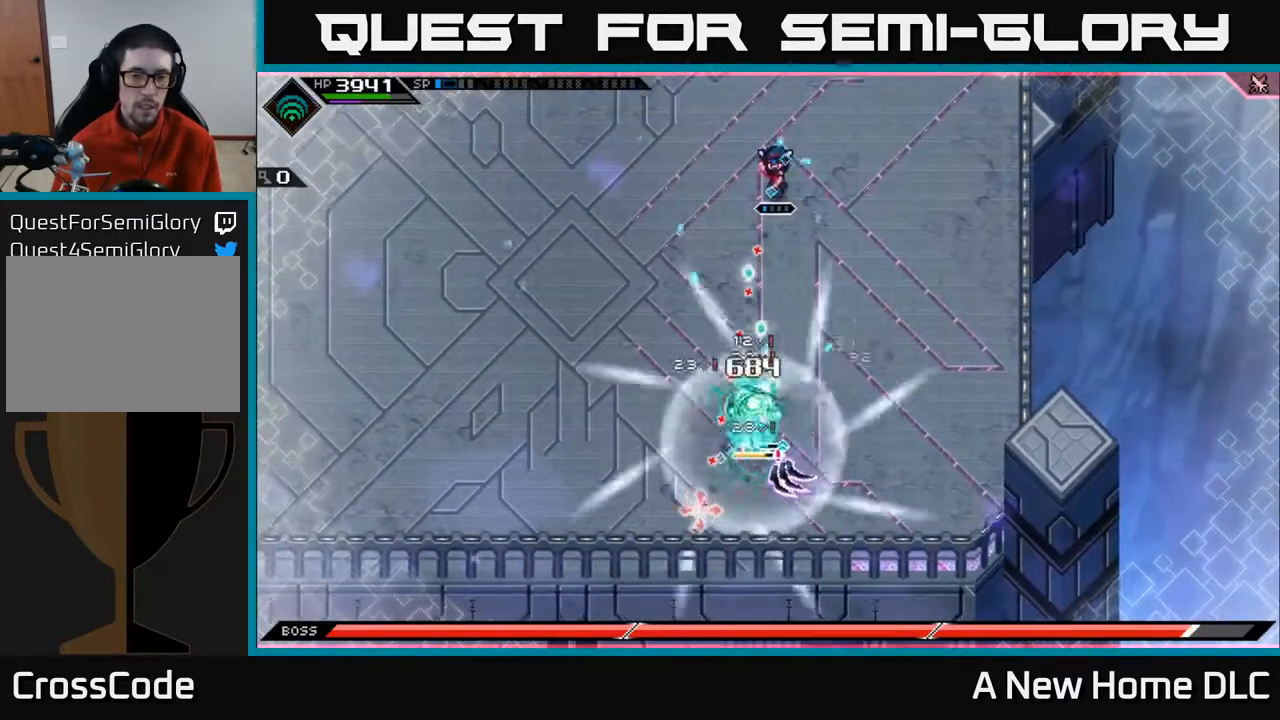
{"buttons": ["L1"], "left_stick": "left", "right_stick": "center", "events": [[167, "left_stick", "up-left"], [300, "right_stick", "center"], [483, "L1", "down"], [483, "left_stick", "left"]]}
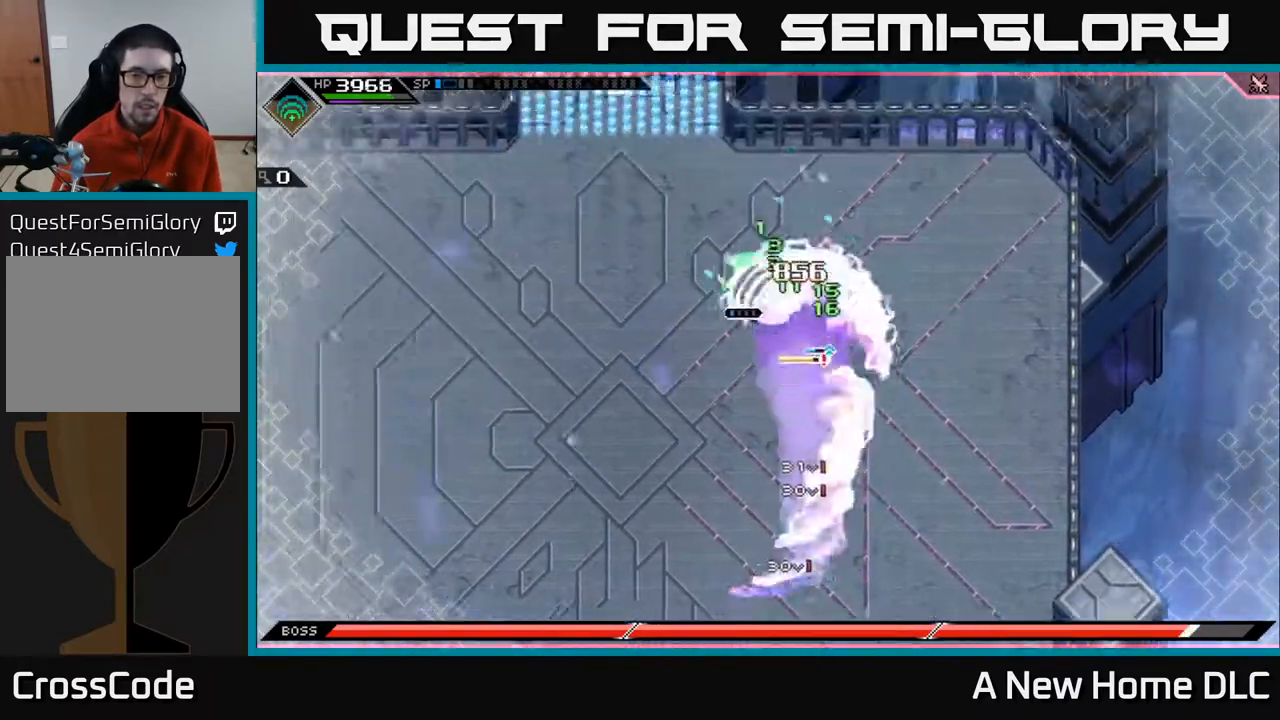
{"buttons": [], "left_stick": "down-left", "right_stick": "center", "events": [[100, "L1", "up"], [150, "L1", "down"], [150, "left_stick", "down-left"], [250, "L1", "up"]]}